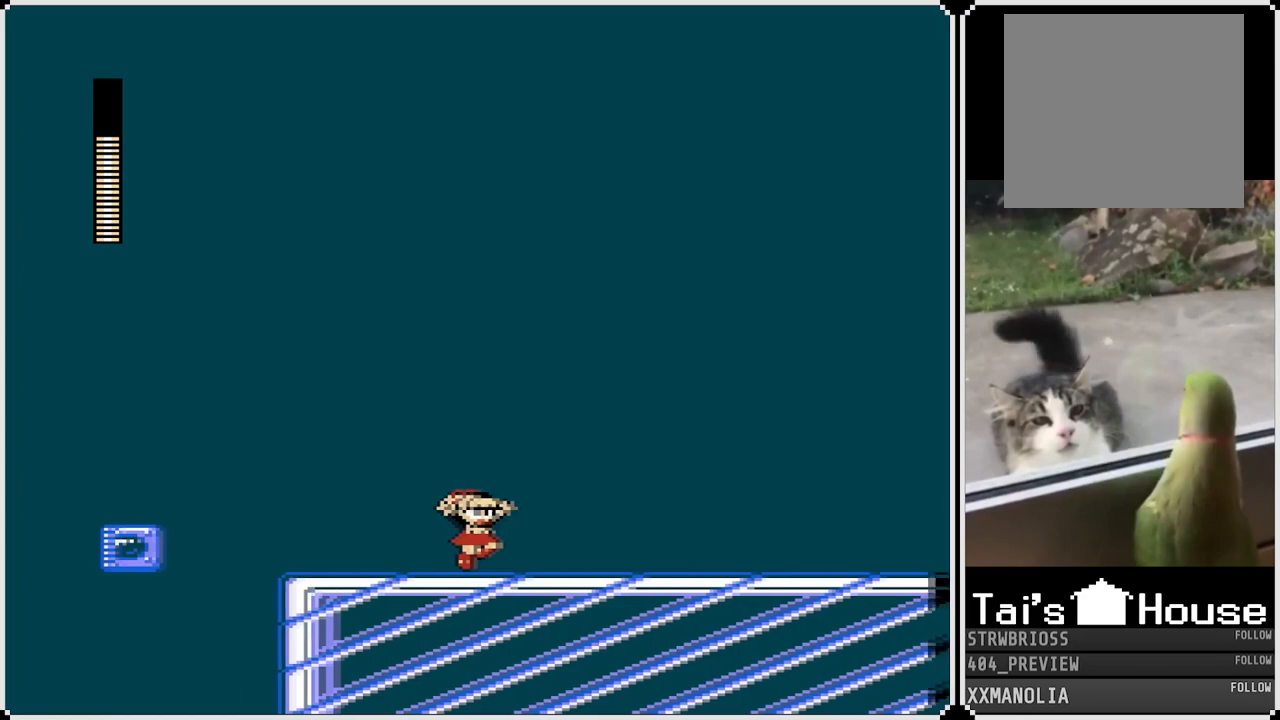
Gameplay with a controller (PlayStation layout); each line is a JSON object with the inputs held at the frame after it. "events" lists button and stick changes between this image and that frame as [ms after this image, input, new state], when the widget could be followed in between.
{"buttons": ["SQUARE", "DPAD_RIGHT"], "left_stick": "center", "right_stick": "center", "events": []}
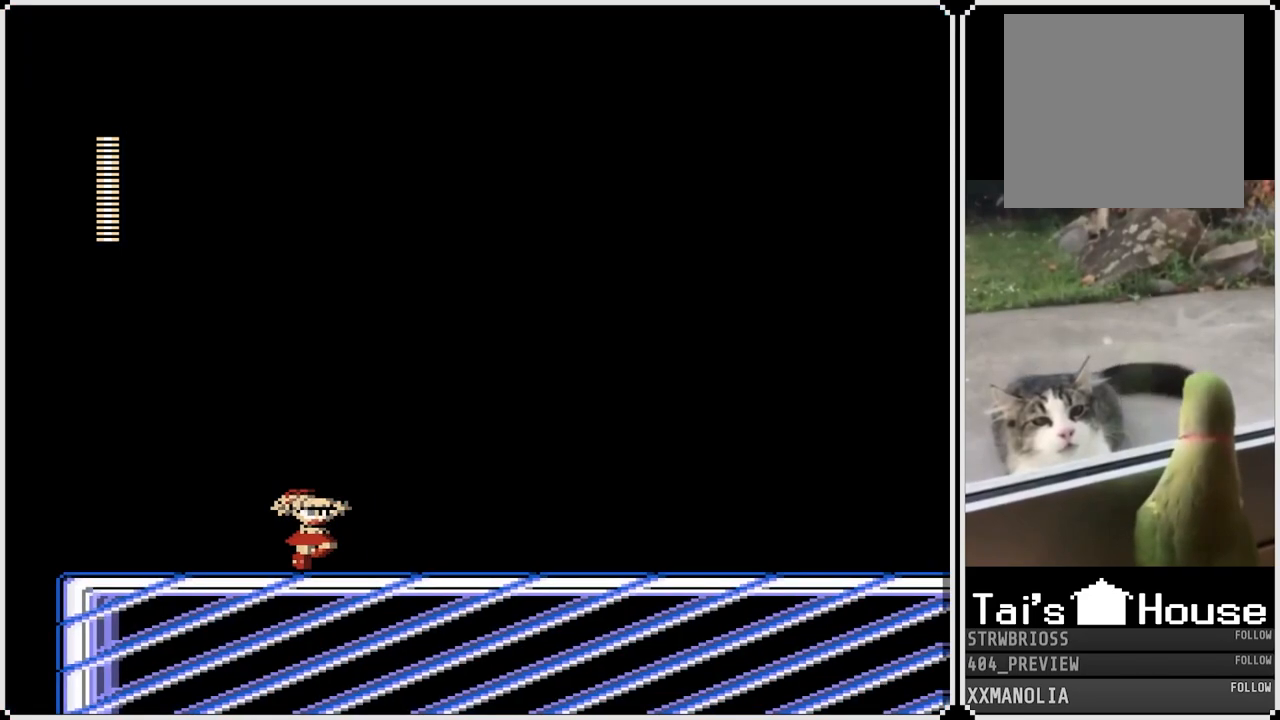
{"buttons": ["SQUARE", "DPAD_RIGHT"], "left_stick": "center", "right_stick": "center", "events": []}
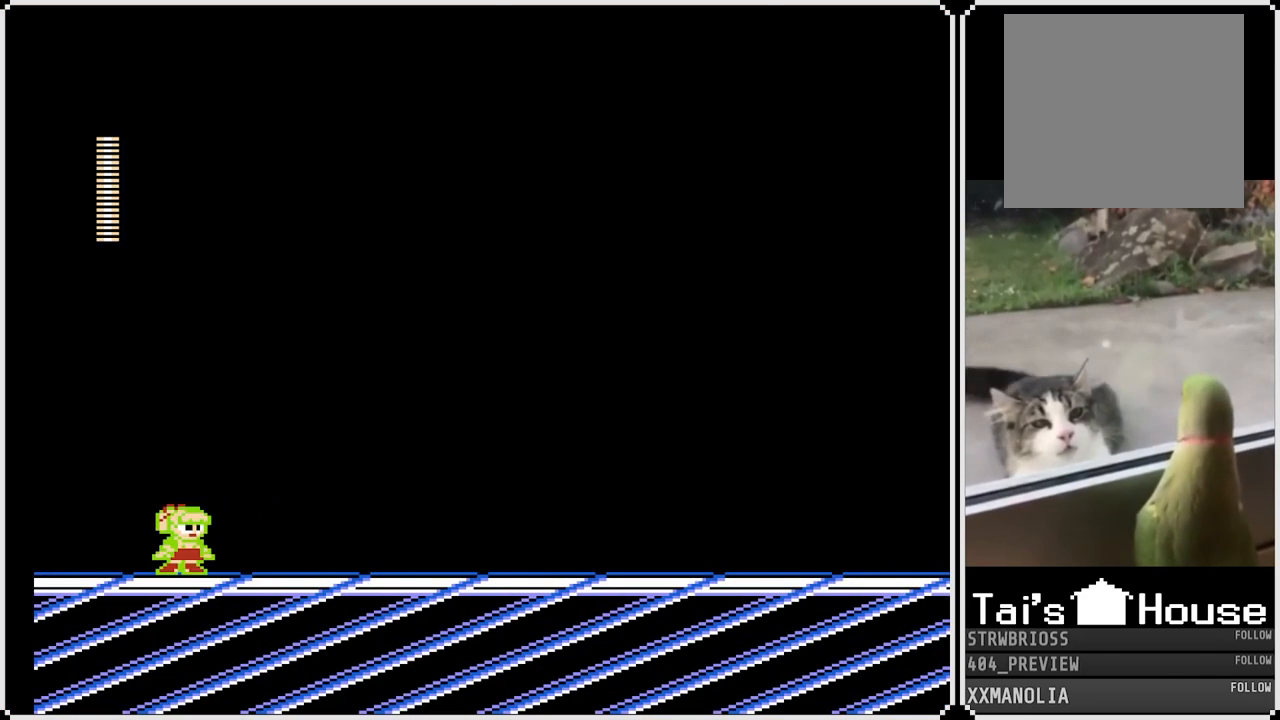
{"buttons": ["SQUARE", "DPAD_RIGHT"], "left_stick": "center", "right_stick": "center", "events": []}
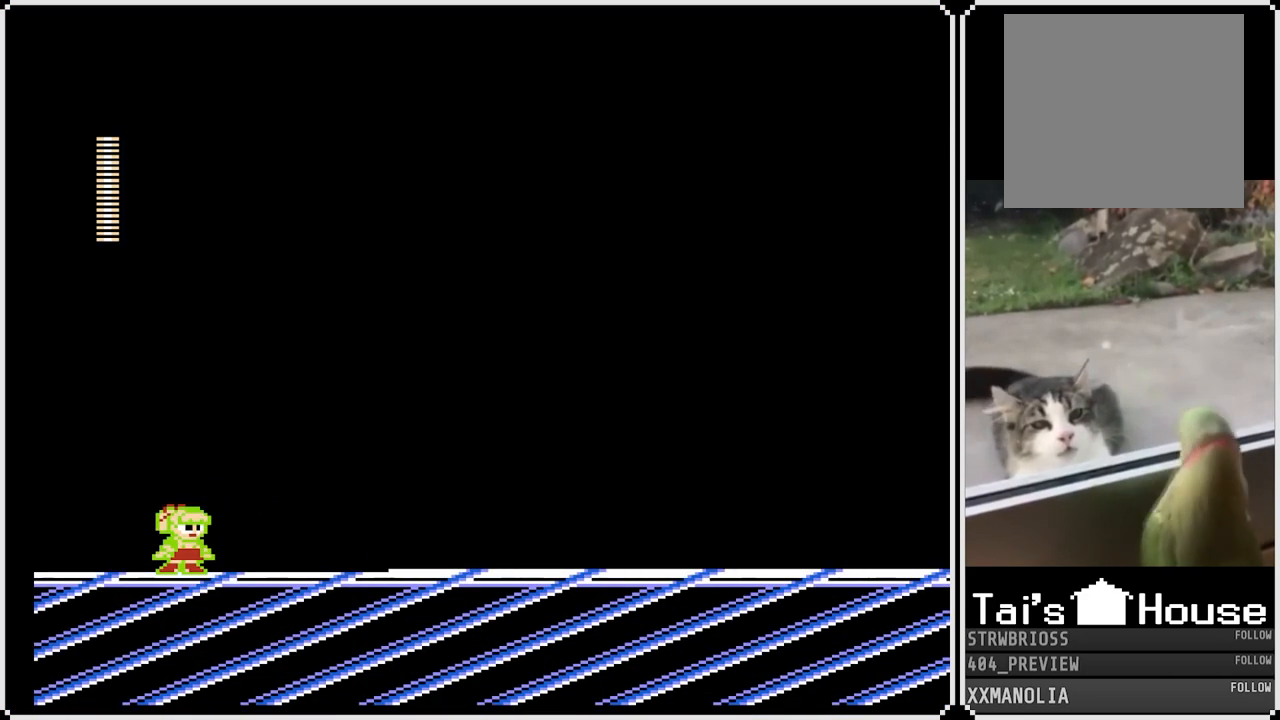
{"buttons": ["SQUARE", "DPAD_RIGHT"], "left_stick": "center", "right_stick": "center", "events": []}
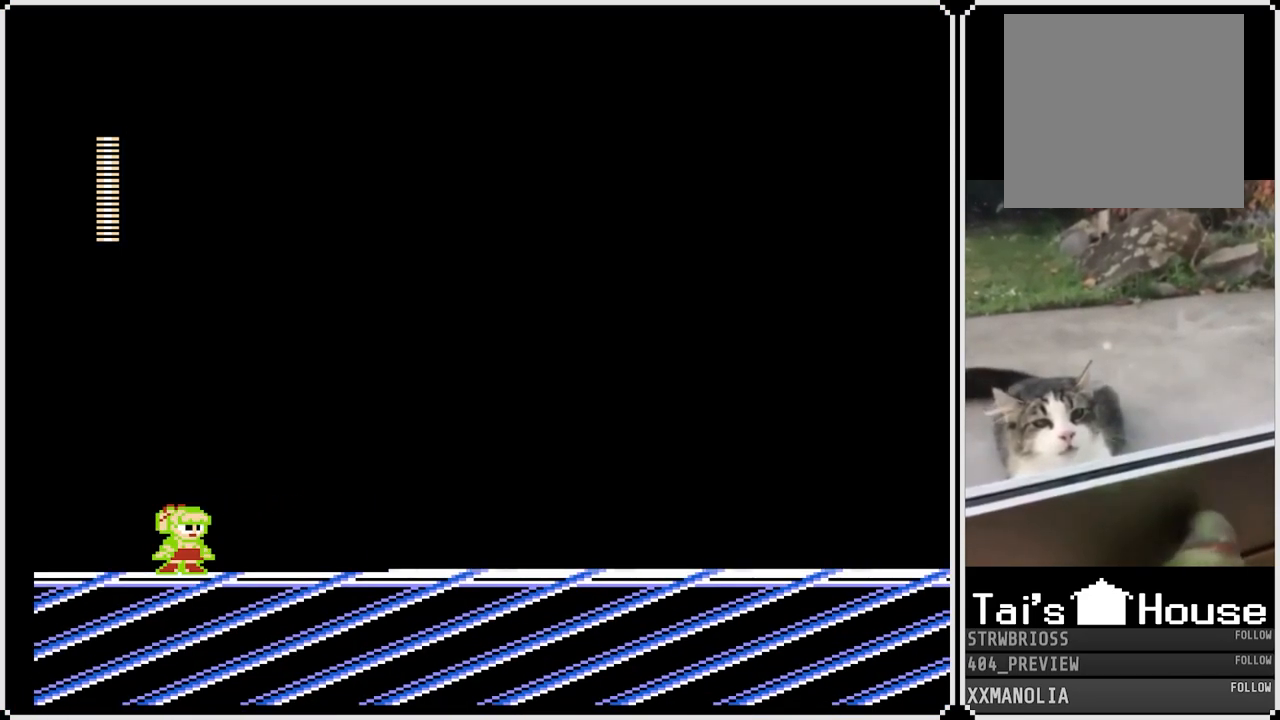
{"buttons": ["SQUARE"], "left_stick": "center", "right_stick": "center", "events": [[500, "DPAD_RIGHT", "up"]]}
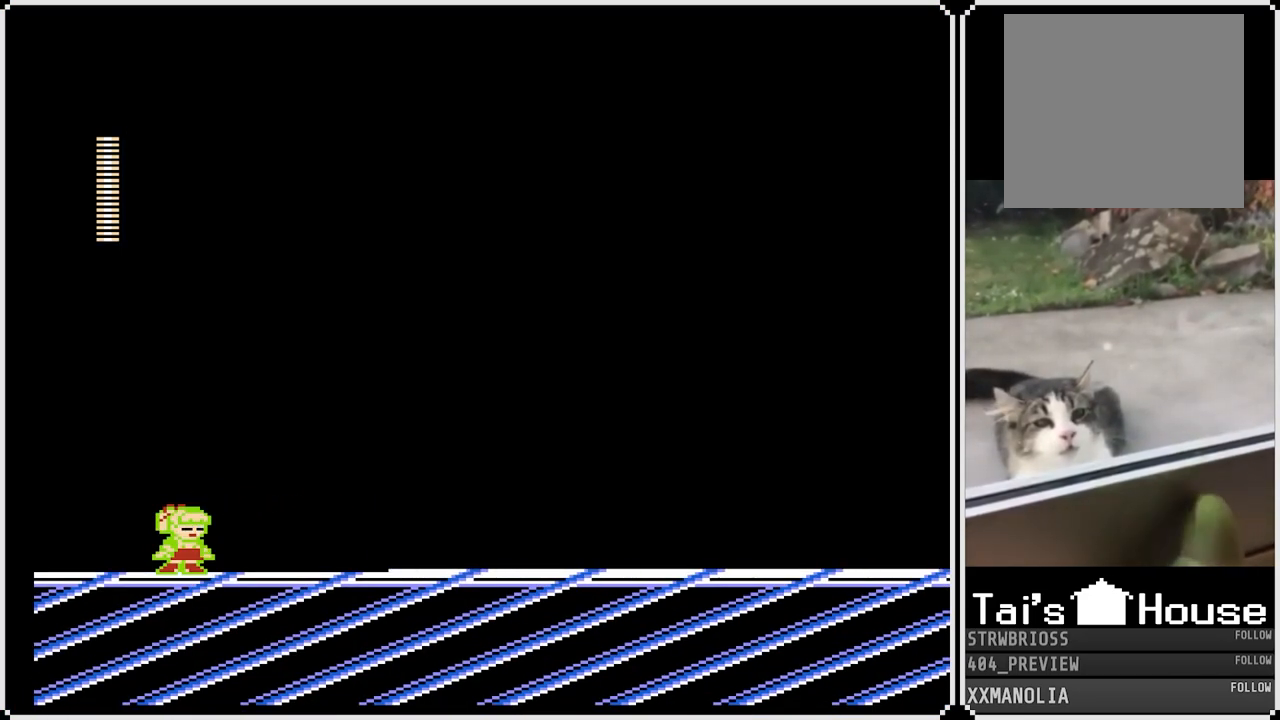
{"buttons": ["SQUARE"], "left_stick": "center", "right_stick": "center", "events": []}
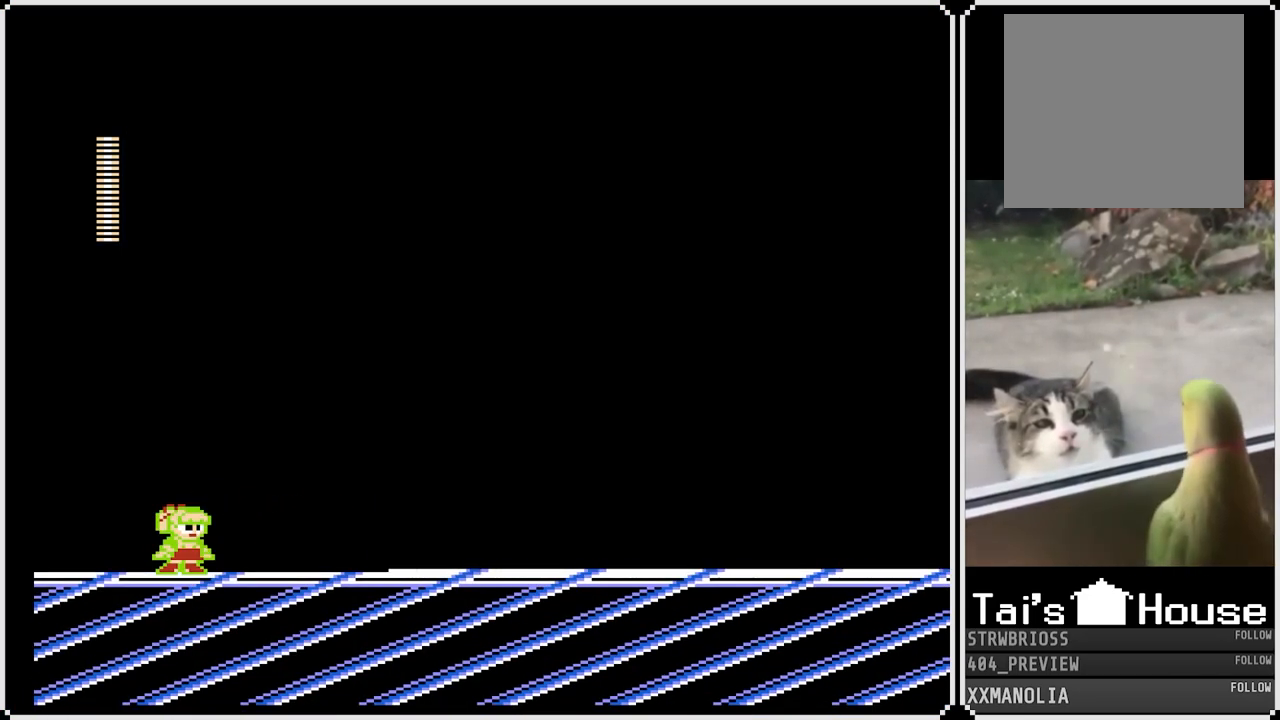
{"buttons": ["SQUARE"], "left_stick": "center", "right_stick": "center", "events": []}
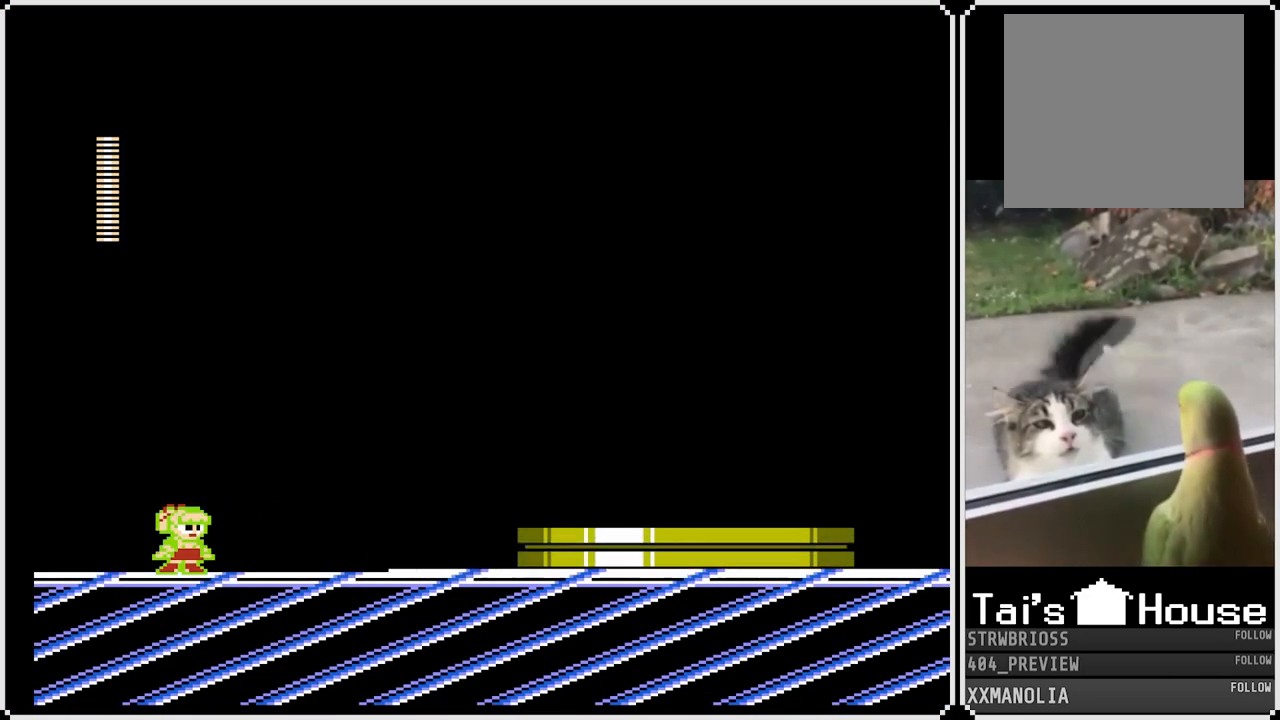
{"buttons": ["SQUARE"], "left_stick": "center", "right_stick": "center", "events": []}
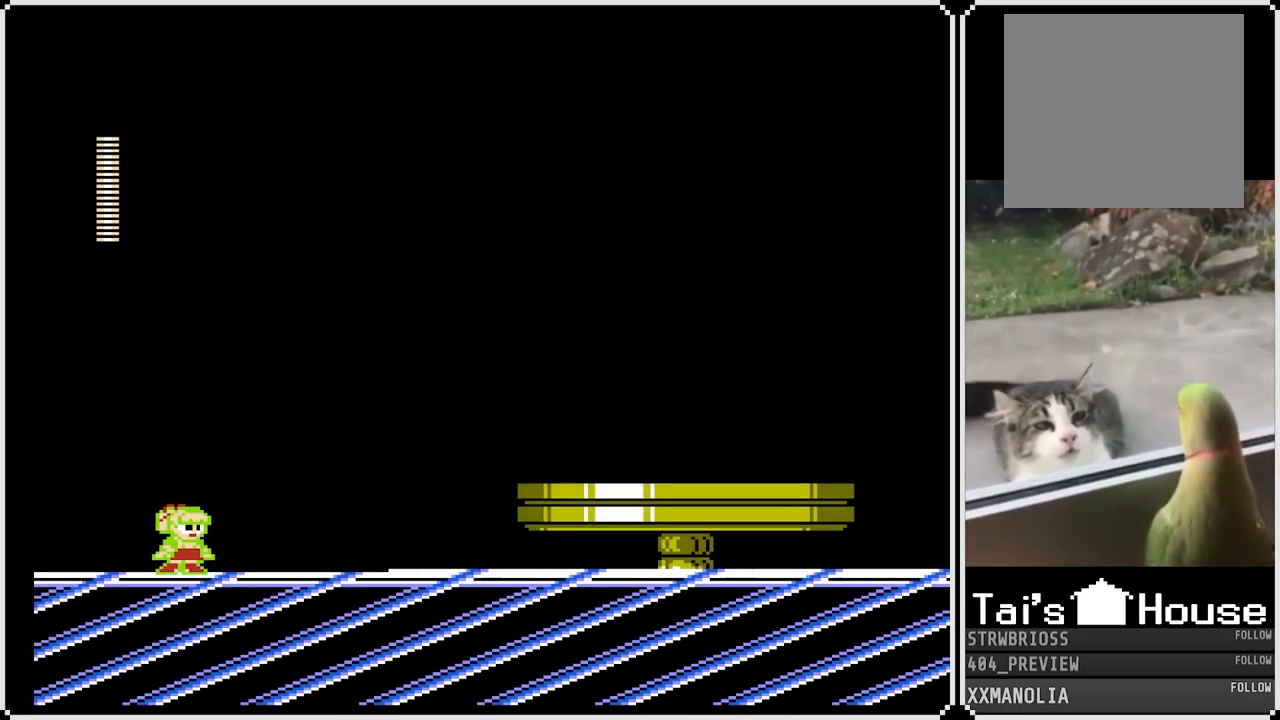
{"buttons": ["SQUARE"], "left_stick": "center", "right_stick": "center", "events": []}
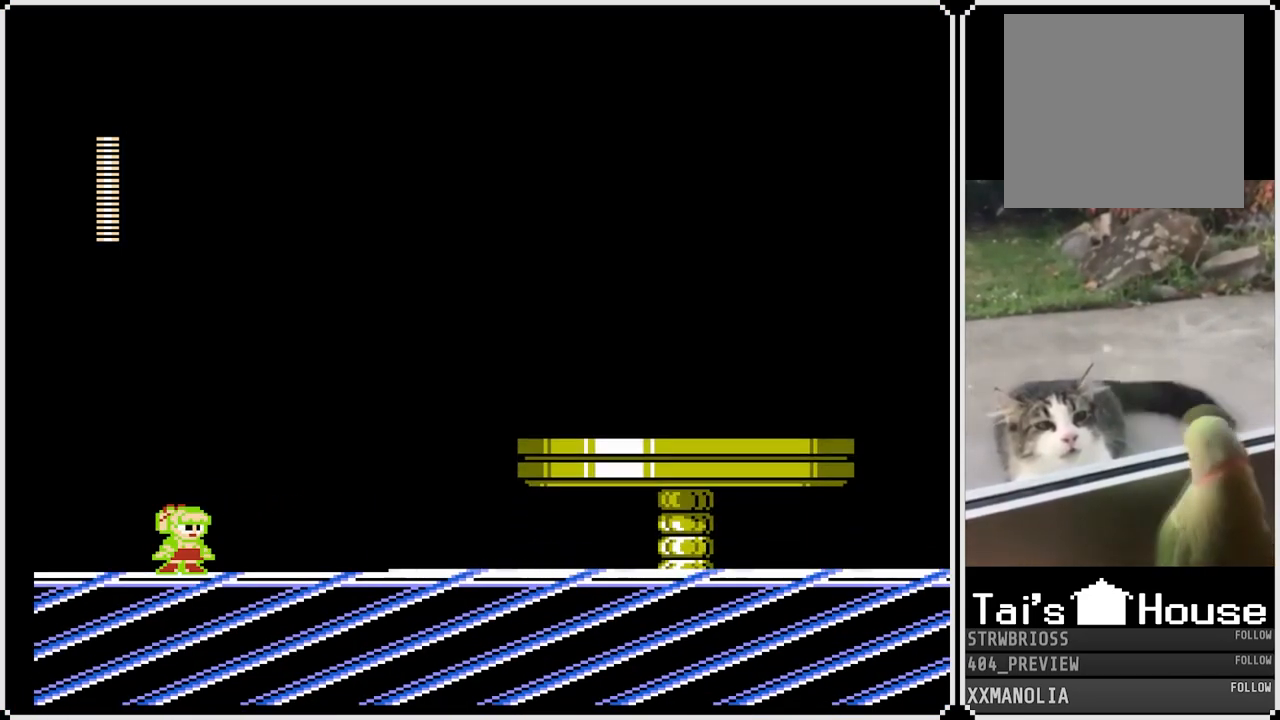
{"buttons": ["SQUARE"], "left_stick": "center", "right_stick": "center", "events": []}
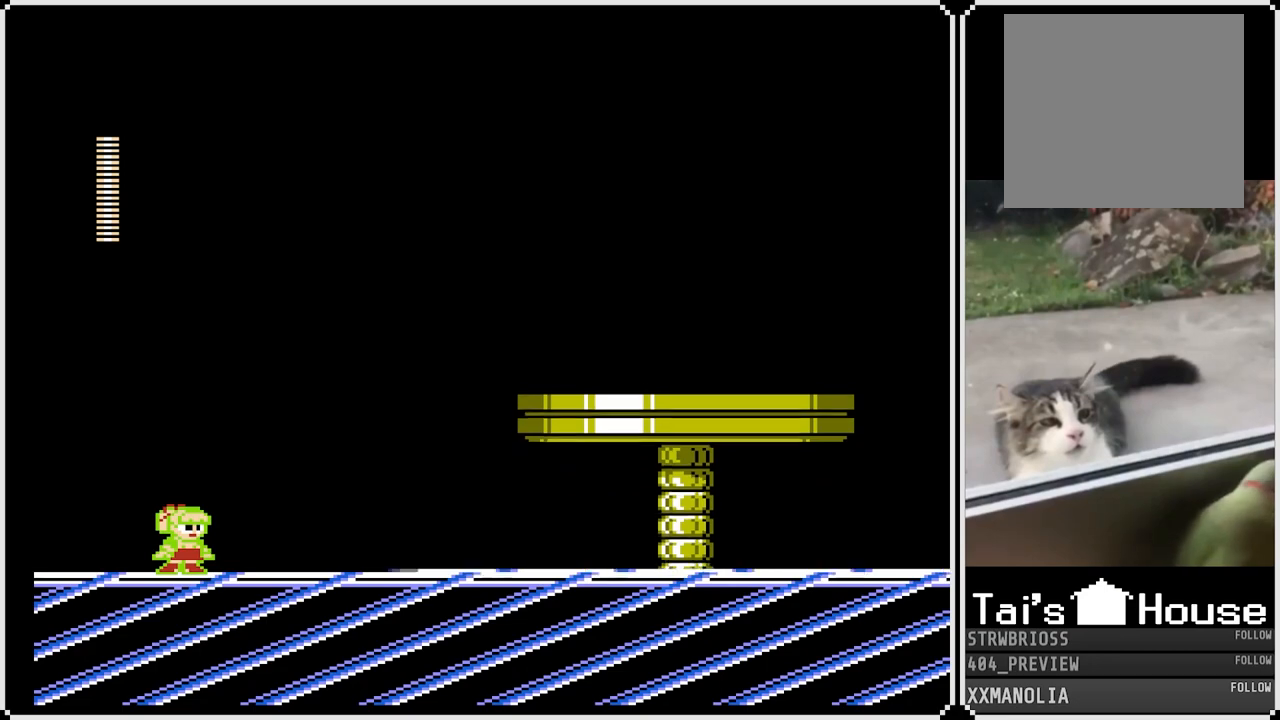
{"buttons": ["SQUARE"], "left_stick": "center", "right_stick": "center", "events": []}
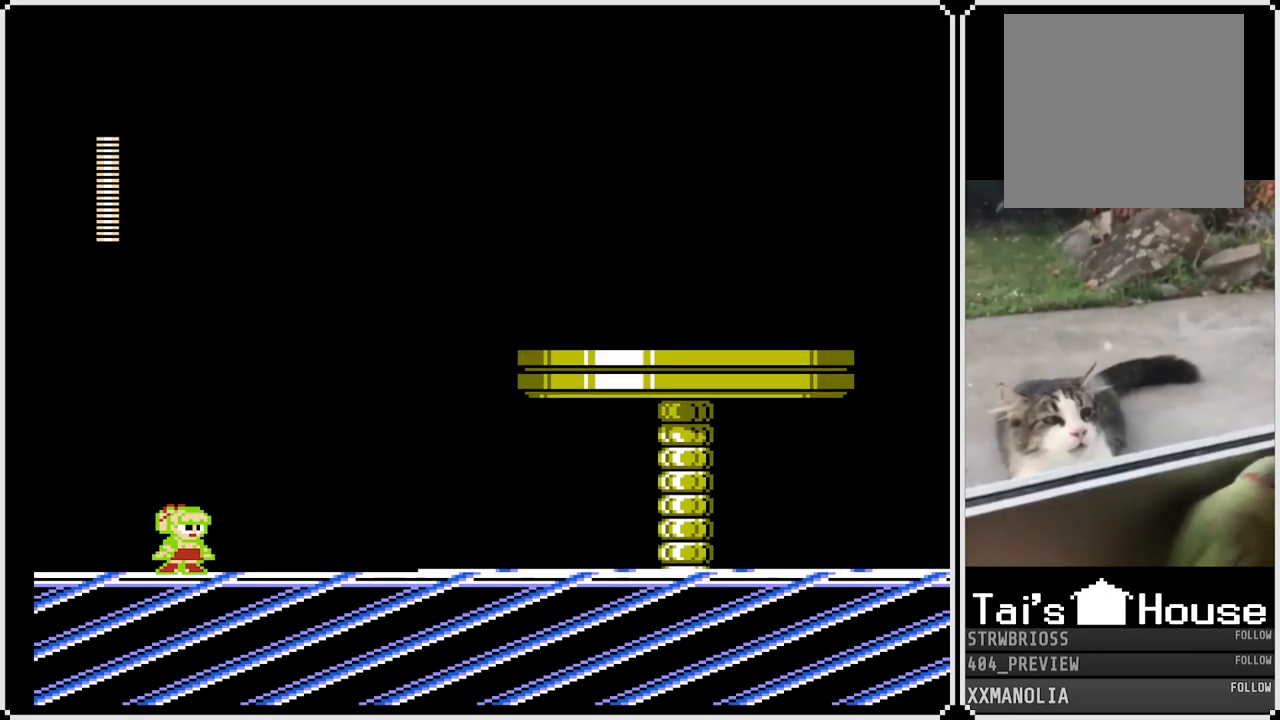
{"buttons": ["SQUARE"], "left_stick": "center", "right_stick": "center", "events": []}
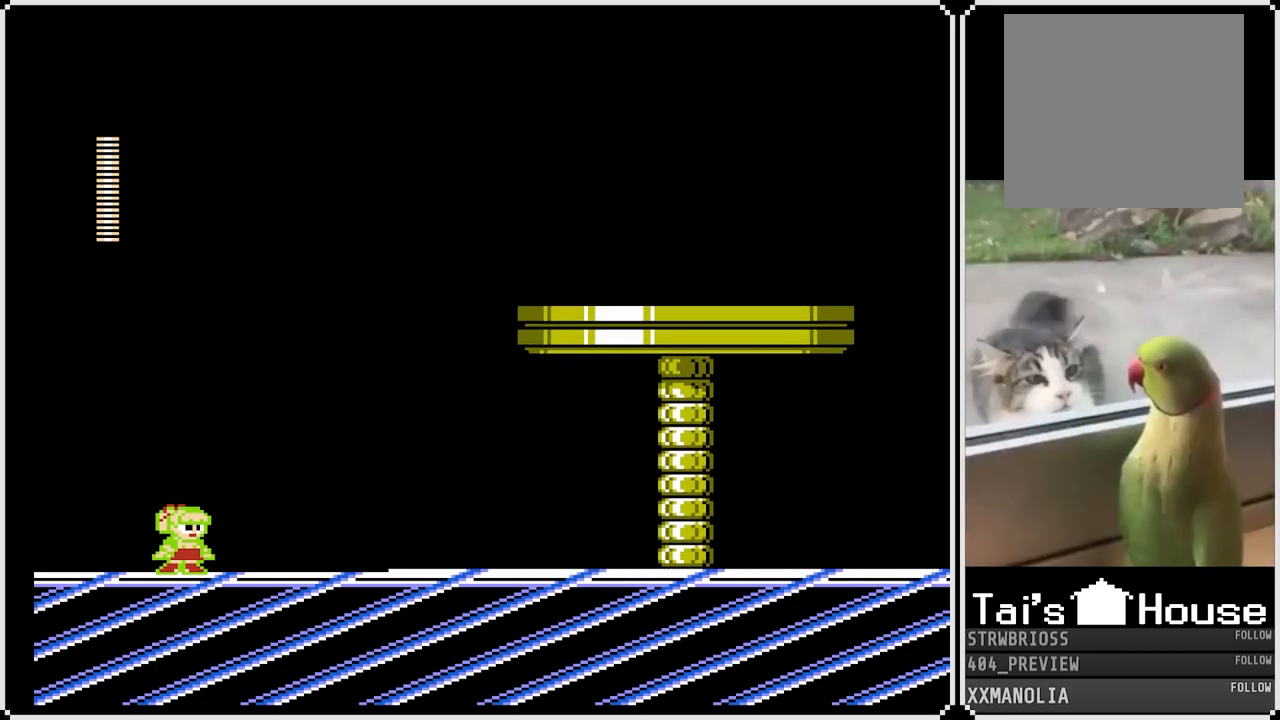
{"buttons": ["SQUARE"], "left_stick": "center", "right_stick": "center", "events": []}
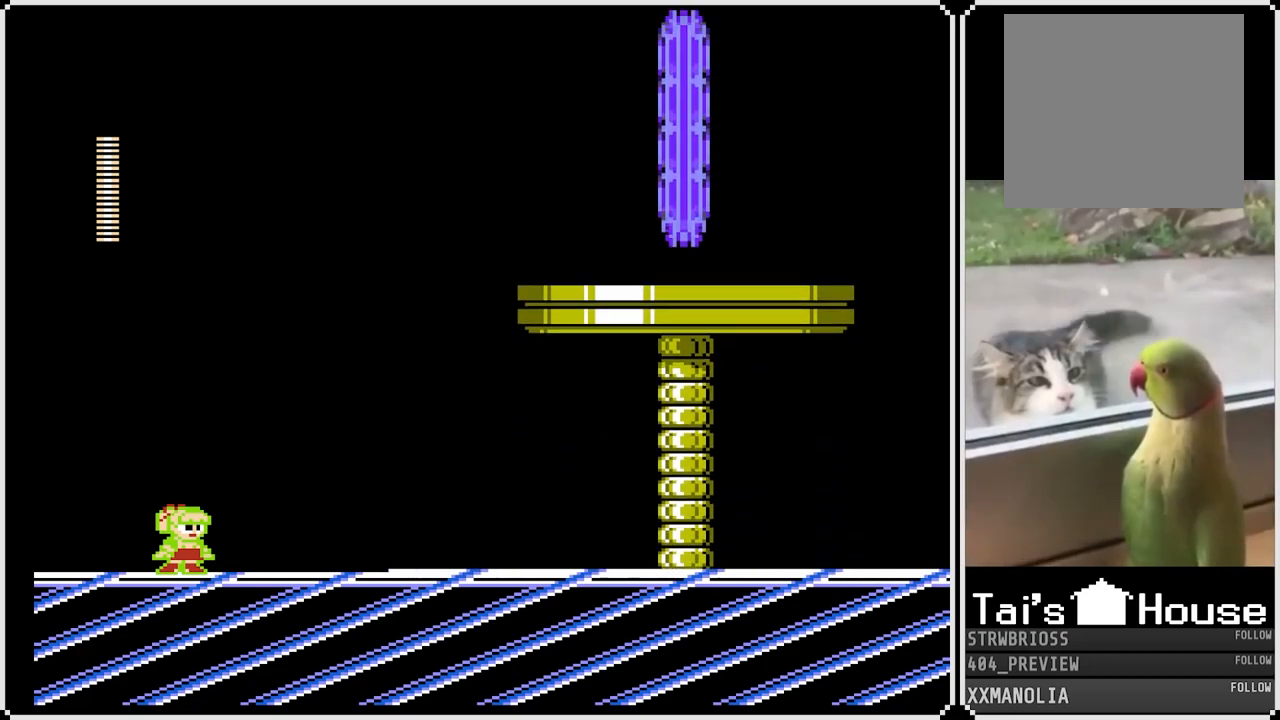
{"buttons": ["DPAD_RIGHT"], "left_stick": "center", "right_stick": "center", "events": [[17, "DPAD_RIGHT", "down"], [50, "CROSS", "down"], [267, "CROSS", "up"], [383, "SQUARE", "up"]]}
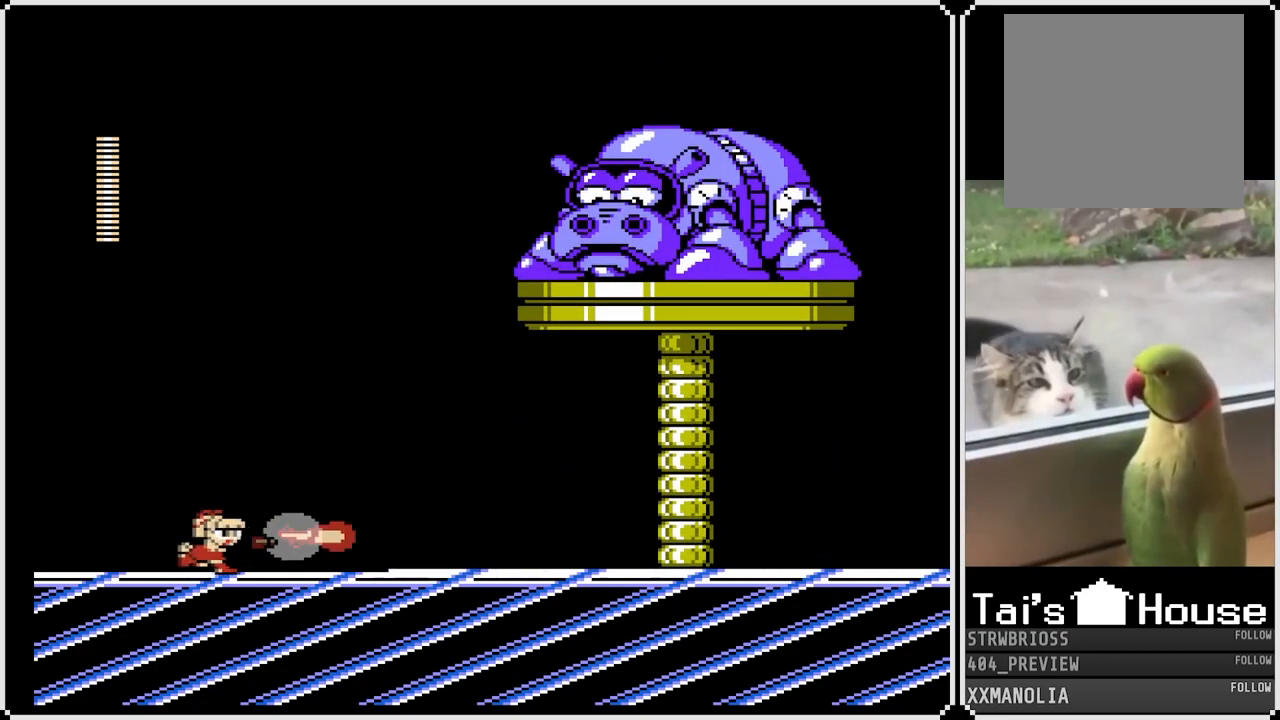
{"buttons": [], "left_stick": "center", "right_stick": "center", "events": [[267, "CROSS", "down"], [283, "DPAD_RIGHT", "up"], [383, "SQUARE", "down"], [483, "CROSS", "up"], [500, "SQUARE", "up"]]}
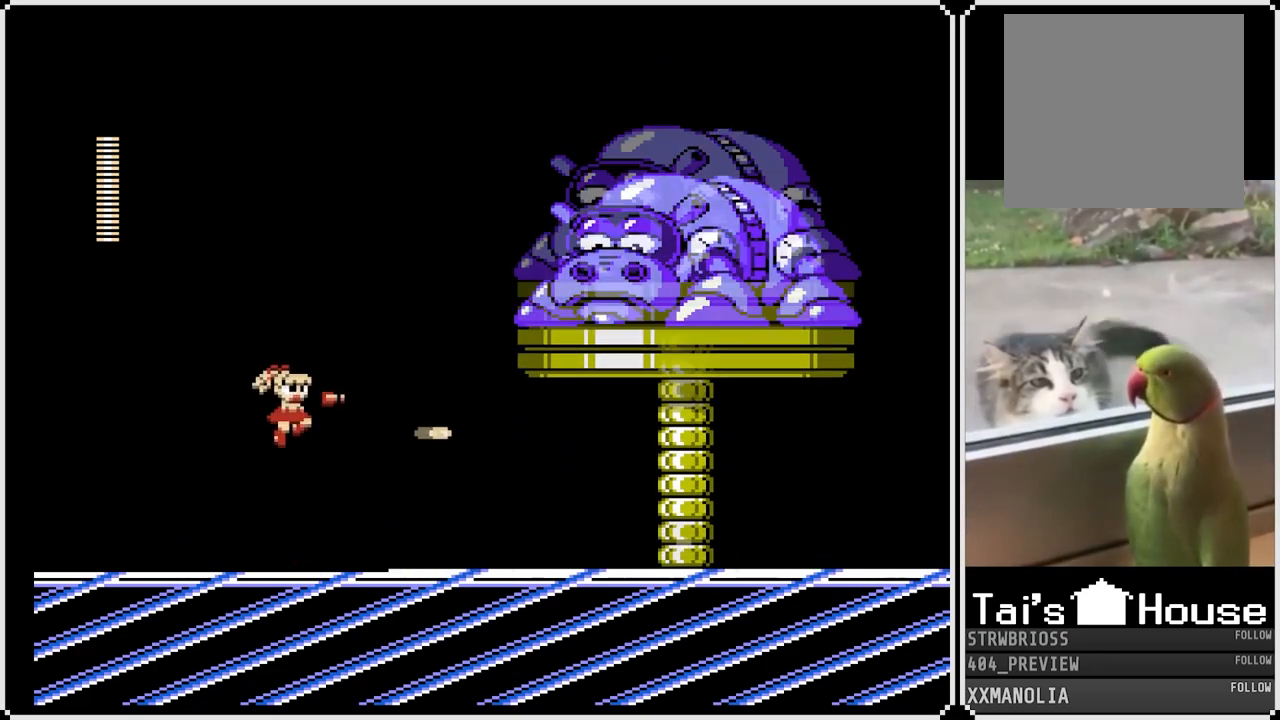
{"buttons": ["CROSS"], "left_stick": "center", "right_stick": "center", "events": [[67, "SQUARE", "down"], [133, "SQUARE", "up"], [183, "SQUARE", "down"], [250, "SQUARE", "up"], [300, "SQUARE", "down"], [383, "SQUARE", "up"], [450, "CROSS", "down"]]}
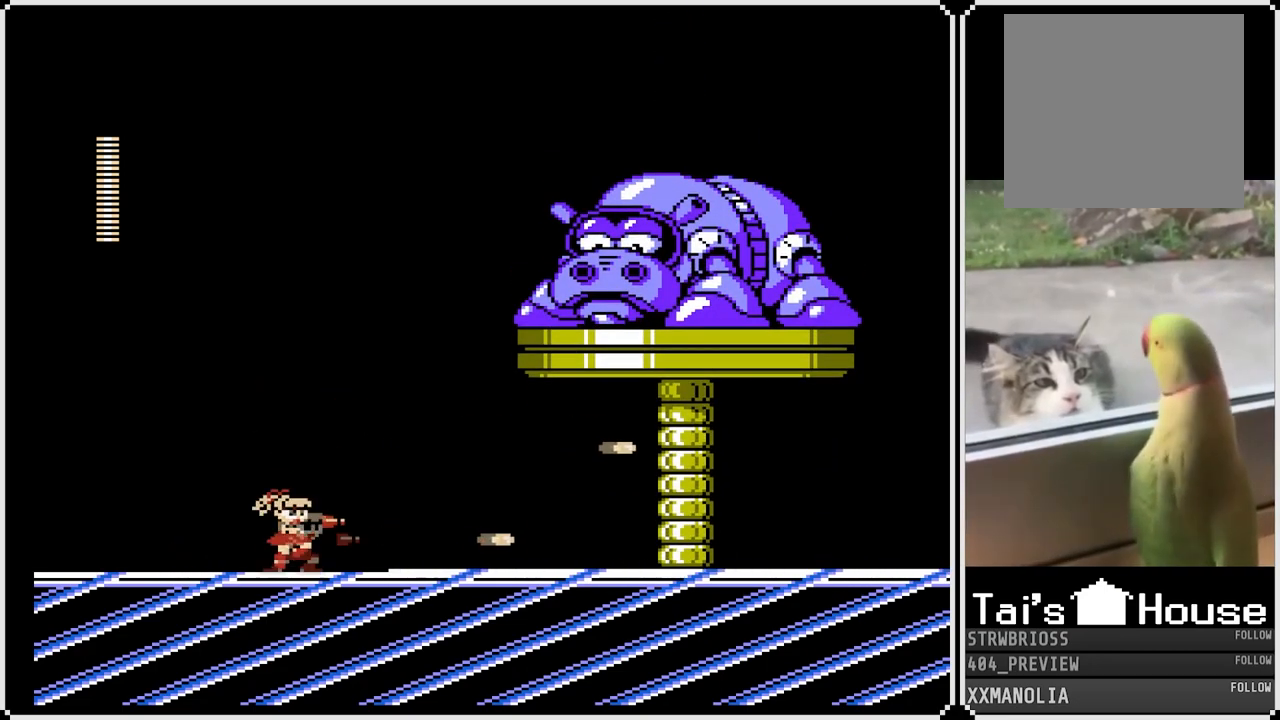
{"buttons": ["CROSS", "SQUARE"], "left_stick": "center", "right_stick": "center", "events": [[17, "SQUARE", "down"], [67, "CROSS", "up"], [117, "SQUARE", "up"], [150, "SQUARE", "down"], [250, "SQUARE", "up"], [283, "SQUARE", "down"], [350, "SQUARE", "up"], [450, "CROSS", "down"], [483, "SQUARE", "down"]]}
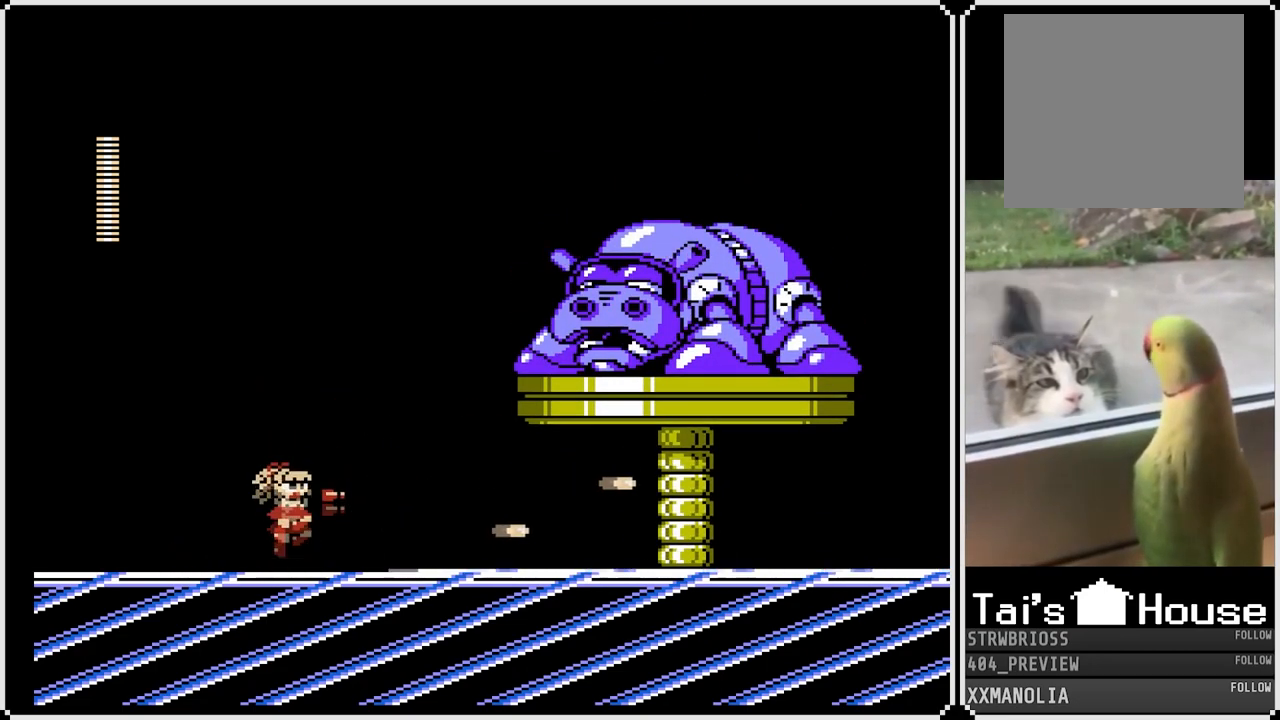
{"buttons": ["SQUARE"], "left_stick": "center", "right_stick": "center", "events": [[167, "DPAD_RIGHT", "down"], [200, "SQUARE", "up"], [233, "CROSS", "up"], [233, "DPAD_RIGHT", "up"], [250, "SQUARE", "down"], [267, "CROSS", "down"], [333, "CROSS", "up"], [333, "SQUARE", "up"], [383, "CROSS", "down"], [400, "SQUARE", "down"], [450, "CROSS", "up"], [450, "SQUARE", "up"], [500, "SQUARE", "down"]]}
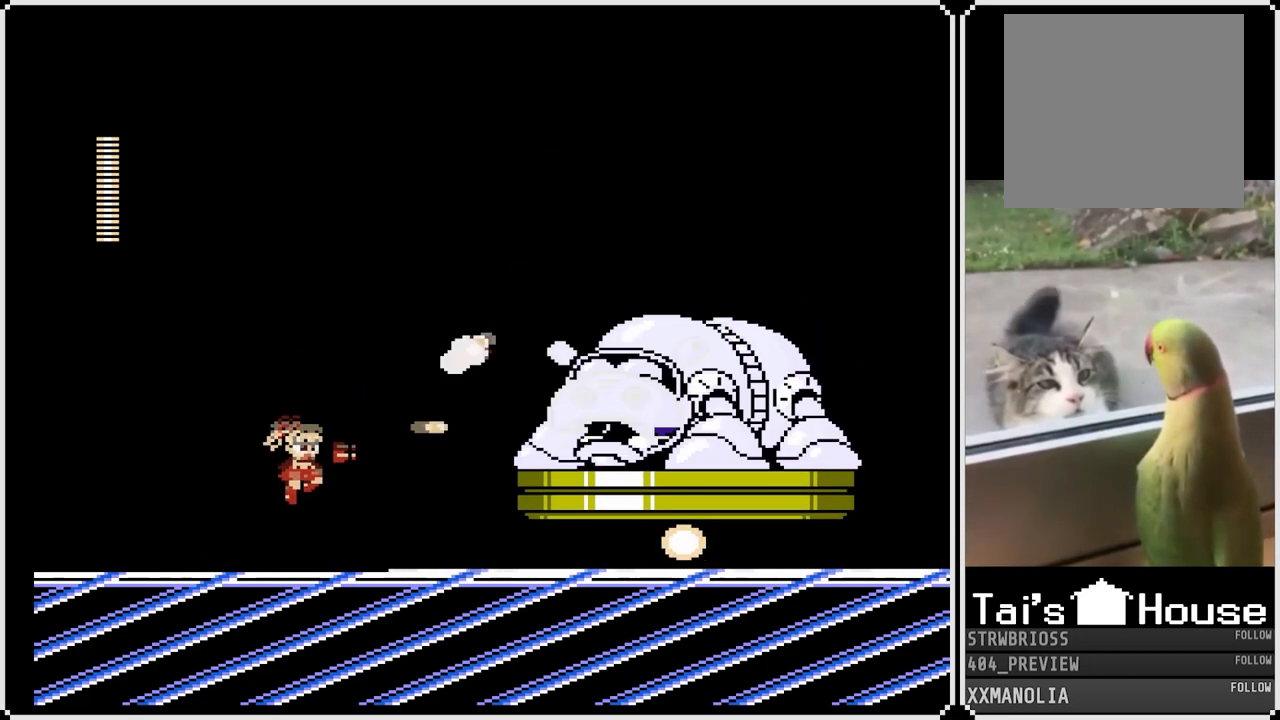
{"buttons": ["DPAD_RIGHT"], "left_stick": "center", "right_stick": "center", "events": [[83, "SQUARE", "up"], [150, "CROSS", "down"], [233, "SQUARE", "down"], [317, "DPAD_LEFT", "down"], [350, "CROSS", "up"], [350, "SQUARE", "up"], [400, "DPAD_LEFT", "up"], [400, "SQUARE", "down"], [483, "SQUARE", "up"], [500, "DPAD_RIGHT", "down"]]}
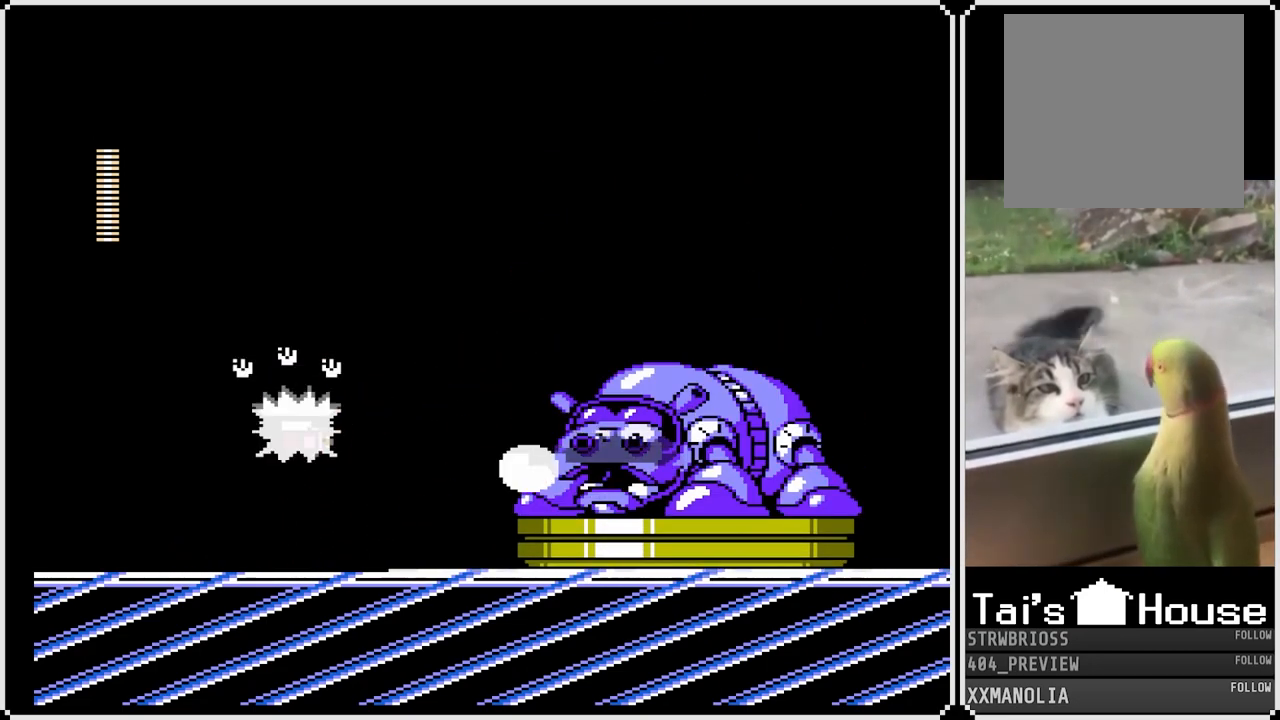
{"buttons": ["CROSS", "DPAD_RIGHT"], "left_stick": "center", "right_stick": "center", "events": [[33, "SQUARE", "down"], [100, "SQUARE", "up"], [333, "DPAD_RIGHT", "up"], [367, "DPAD_RIGHT", "down"], [400, "CROSS", "down"]]}
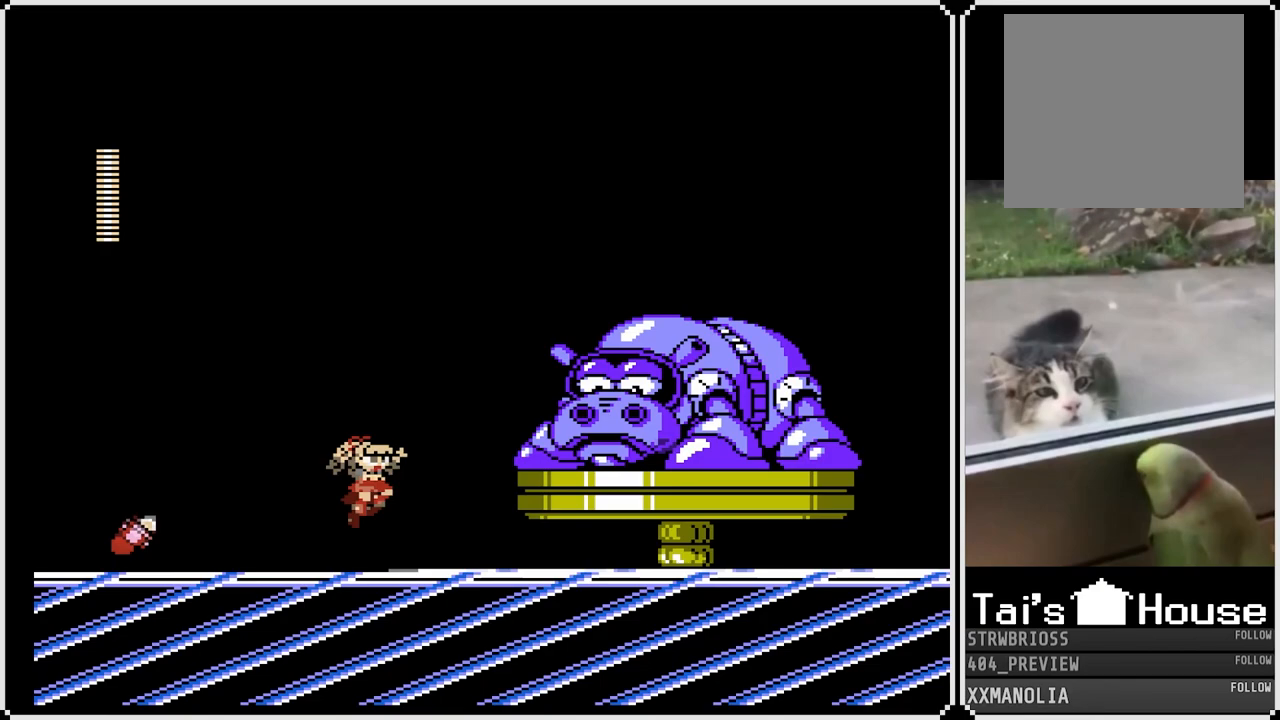
{"buttons": ["SQUARE"], "left_stick": "center", "right_stick": "center", "events": [[17, "SQUARE", "down"], [50, "DPAD_RIGHT", "up"], [117, "CROSS", "up"], [133, "SQUARE", "up"], [167, "CROSS", "down"], [200, "SQUARE", "down"], [267, "CROSS", "up"], [267, "SQUARE", "up"], [317, "SQUARE", "down"], [367, "SQUARE", "up"], [467, "SQUARE", "down"]]}
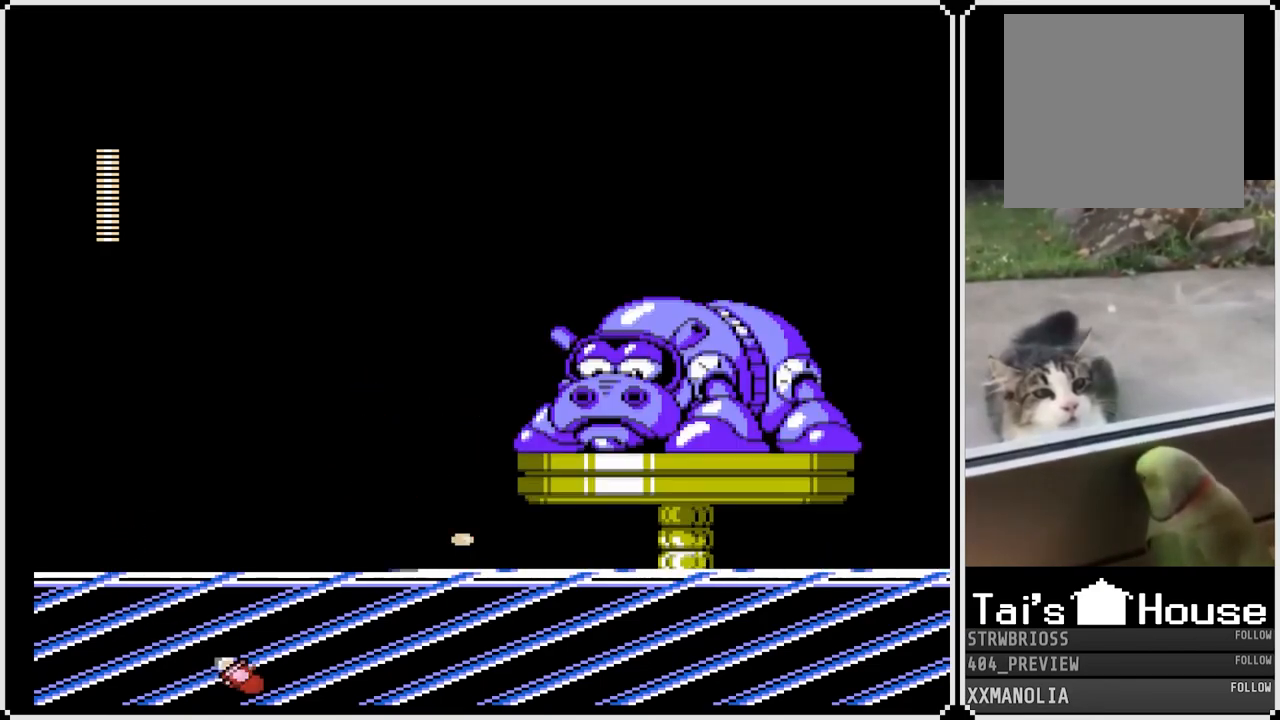
{"buttons": ["SQUARE"], "left_stick": "center", "right_stick": "center", "events": [[17, "SQUARE", "up"], [67, "SQUARE", "down"], [150, "SQUARE", "up"], [183, "SQUARE", "down"], [283, "SQUARE", "up"], [333, "CROSS", "down"], [350, "SQUARE", "down"], [367, "CROSS", "up"], [417, "SQUARE", "up"], [450, "SQUARE", "down"]]}
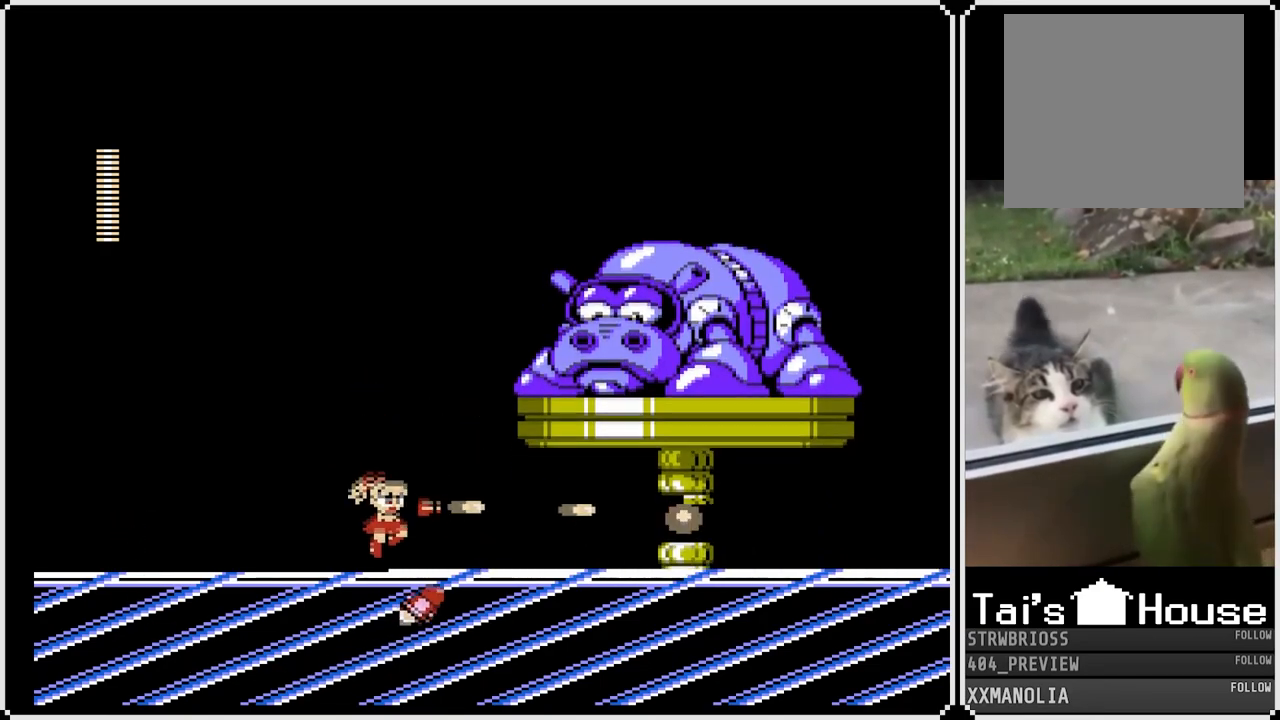
{"buttons": ["DPAD_LEFT"], "left_stick": "center", "right_stick": "center", "events": [[67, "CROSS", "down"], [83, "SQUARE", "up"], [117, "SQUARE", "down"], [150, "CROSS", "up"], [183, "SQUARE", "up"], [233, "DPAD_LEFT", "down"]]}
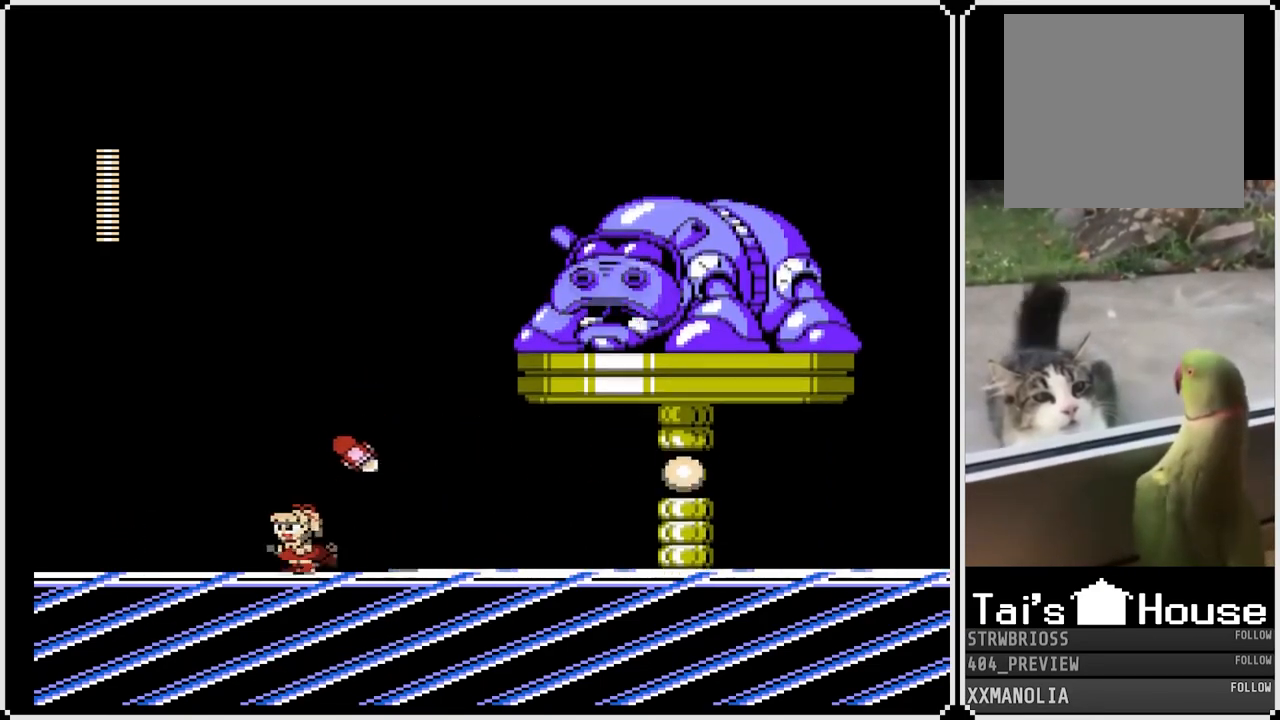
{"buttons": ["CROSS", "SQUARE", "DPAD_RIGHT"], "left_stick": "center", "right_stick": "center", "events": [[117, "DPAD_RIGHT", "down"], [133, "DPAD_LEFT", "up"], [250, "SQUARE", "down"], [367, "SQUARE", "up"], [433, "CROSS", "down"], [433, "SQUARE", "down"]]}
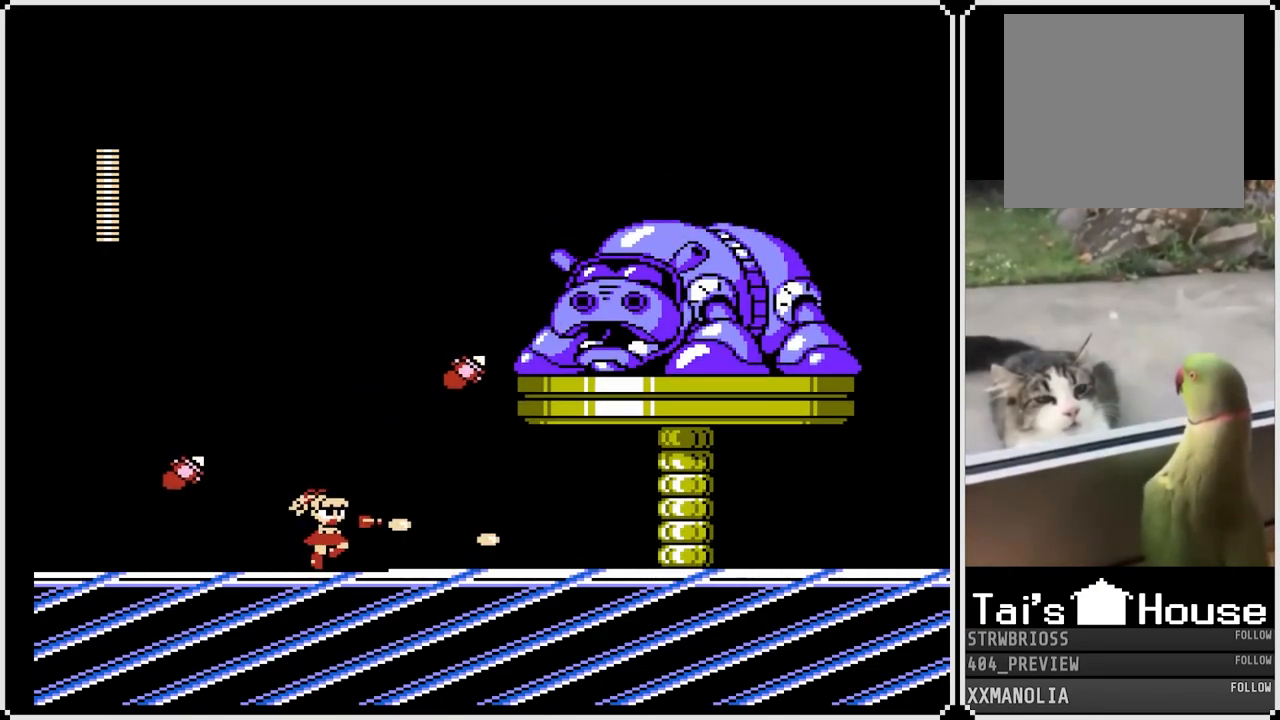
{"buttons": ["CROSS", "SQUARE"], "left_stick": "center", "right_stick": "center", "events": [[33, "DPAD_RIGHT", "up"], [233, "SQUARE", "up"], [250, "CROSS", "up"], [267, "CROSS", "down"], [283, "SQUARE", "down"], [383, "CROSS", "up"], [383, "SQUARE", "up"], [417, "DPAD_RIGHT", "down"], [450, "CROSS", "down"], [450, "SQUARE", "down"], [483, "DPAD_RIGHT", "up"]]}
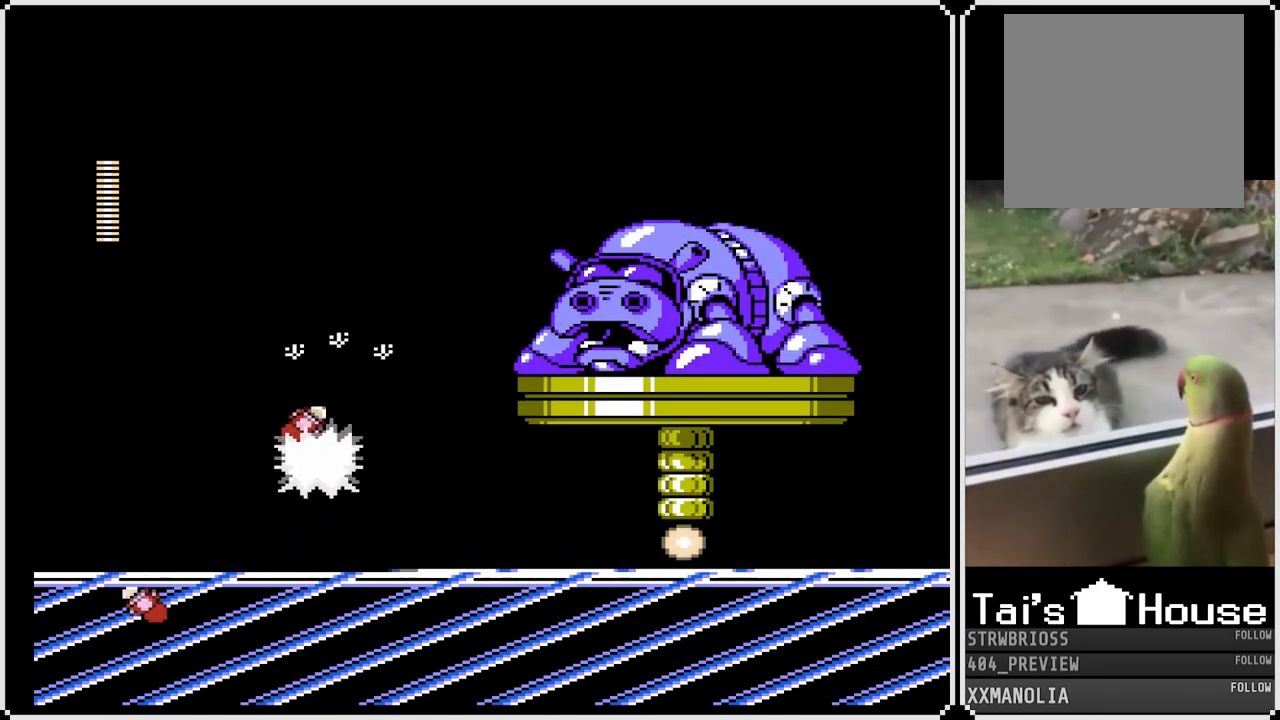
{"buttons": [], "left_stick": "center", "right_stick": "center", "events": [[33, "CROSS", "up"], [67, "SQUARE", "up"], [250, "SQUARE", "down"], [333, "SQUARE", "up"], [383, "SQUARE", "down"], [467, "SQUARE", "up"]]}
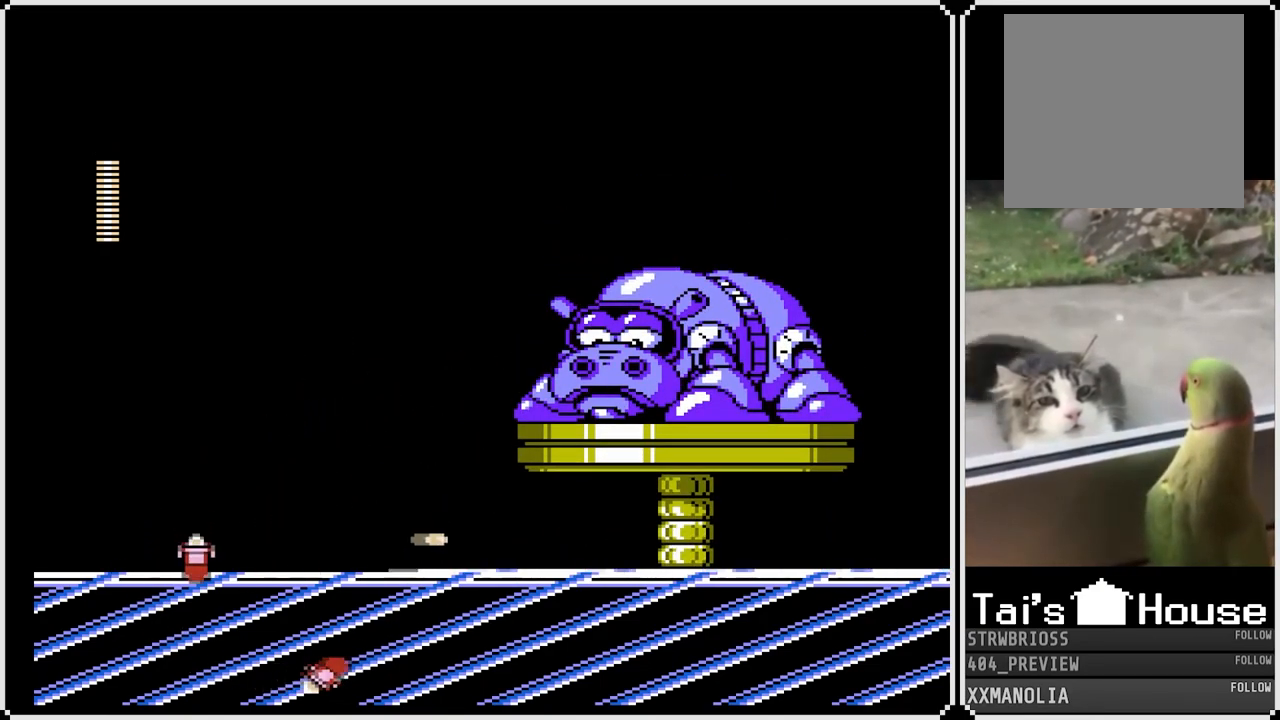
{"buttons": ["CROSS"], "left_stick": "center", "right_stick": "center", "events": [[33, "SQUARE", "down"], [117, "SQUARE", "up"], [167, "SQUARE", "down"], [217, "CROSS", "down"], [267, "SQUARE", "up"], [283, "SQUARE", "down"], [500, "SQUARE", "up"]]}
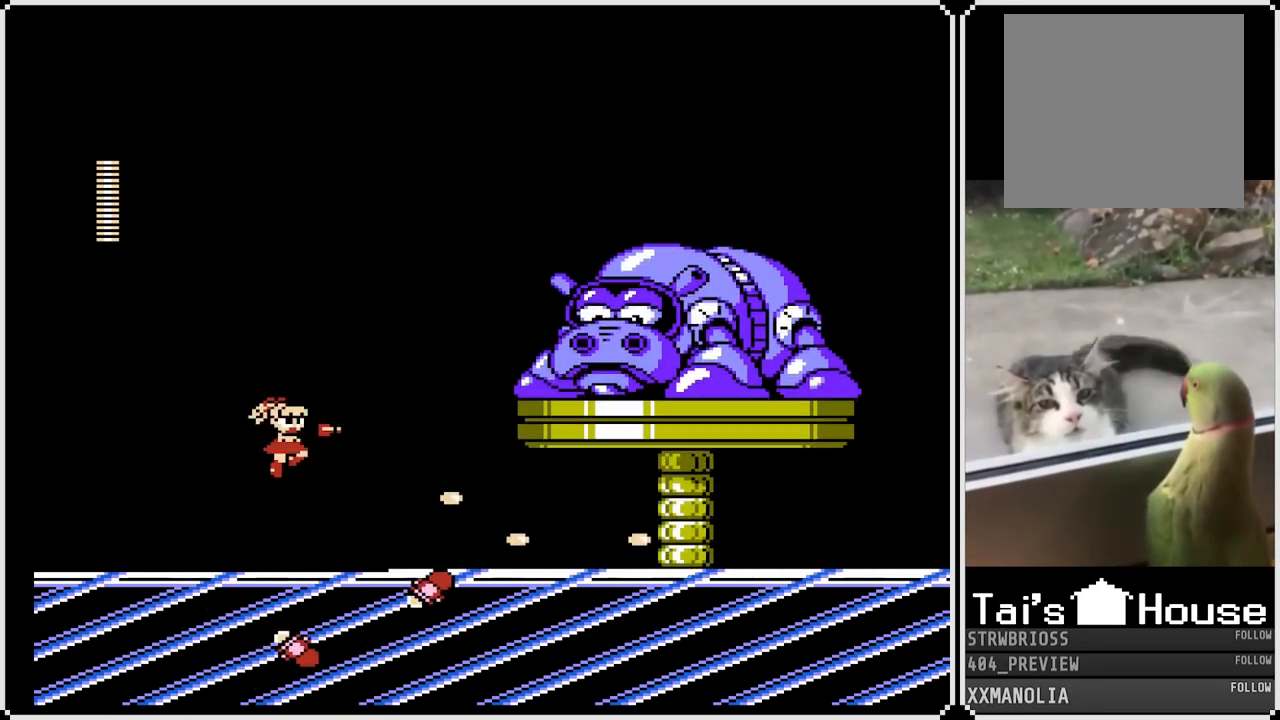
{"buttons": ["SQUARE"], "left_stick": "center", "right_stick": "center", "events": [[133, "SQUARE", "down"], [233, "CROSS", "up"], [233, "SQUARE", "up"], [300, "SQUARE", "down"], [367, "SQUARE", "up"], [417, "SQUARE", "down"]]}
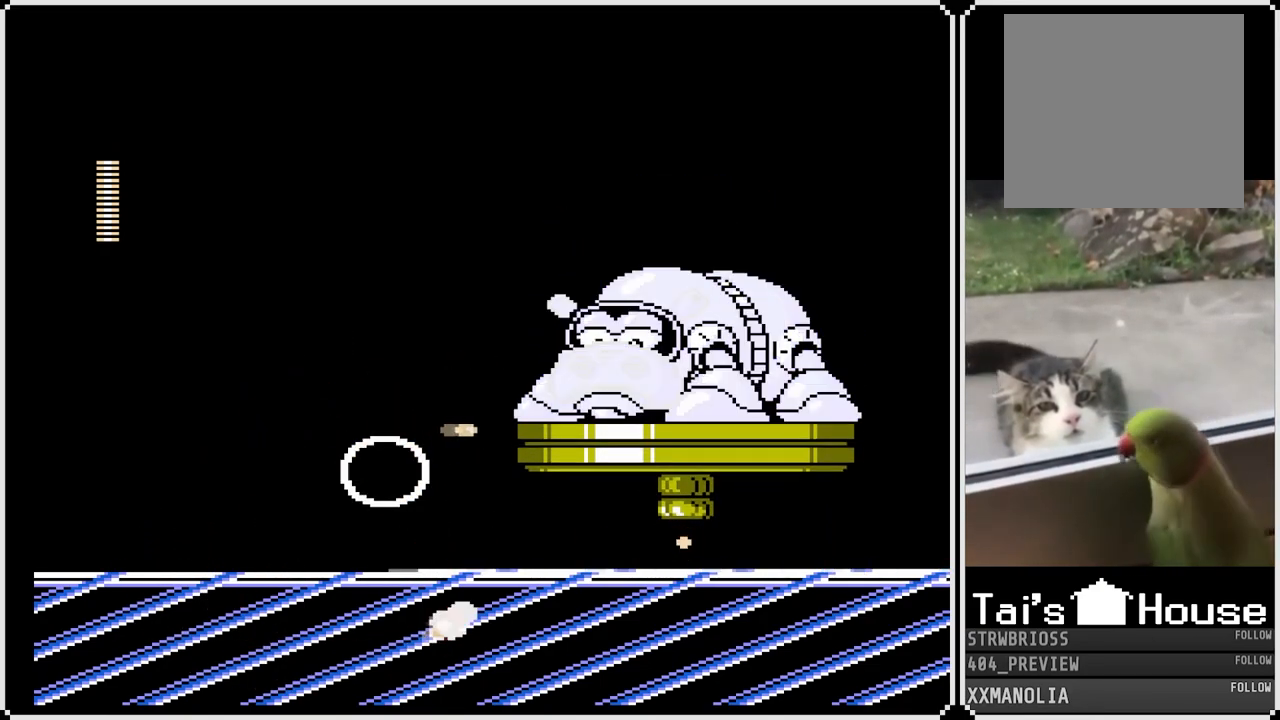
{"buttons": ["CROSS", "SQUARE"], "left_stick": "center", "right_stick": "center", "events": [[17, "SQUARE", "up"], [67, "SQUARE", "down"], [167, "SQUARE", "up"], [183, "SQUARE", "down"], [283, "CROSS", "down"], [317, "SQUARE", "up"], [367, "SQUARE", "down"]]}
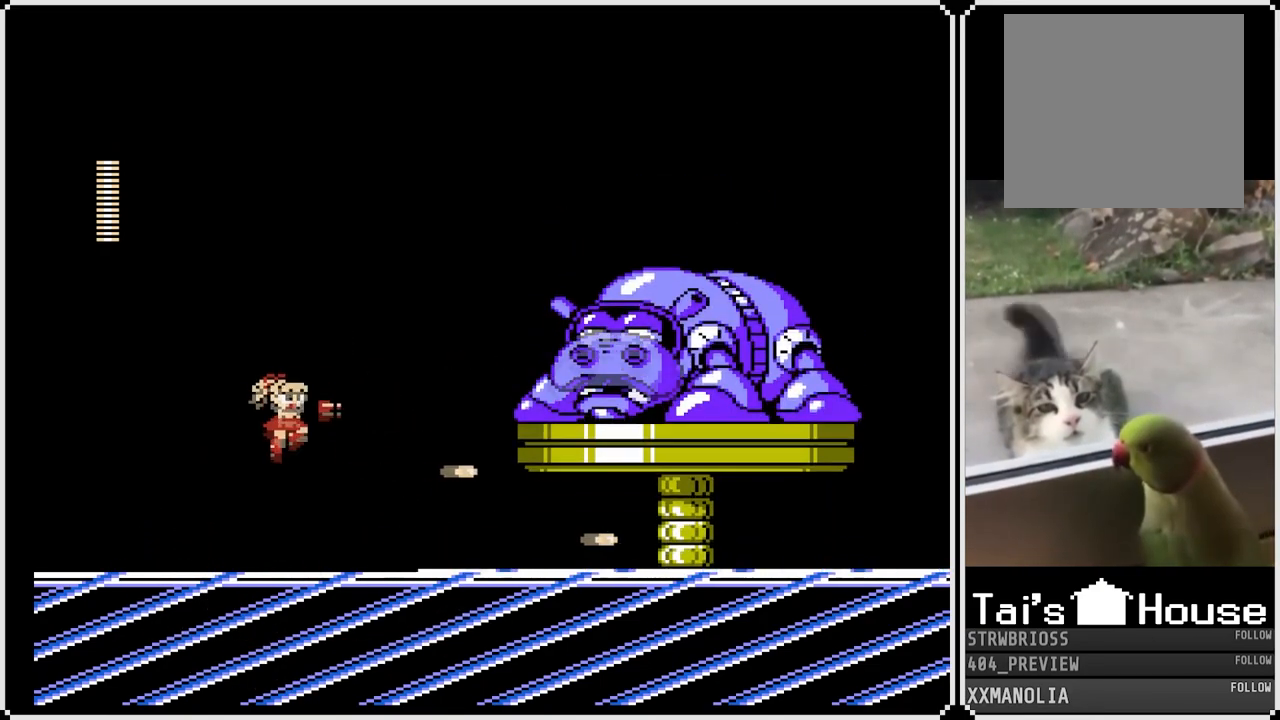
{"buttons": [], "left_stick": "center", "right_stick": "center", "events": [[83, "SQUARE", "up"], [117, "SQUARE", "down"], [133, "CROSS", "up"], [200, "SQUARE", "up"], [233, "SQUARE", "down"], [317, "SQUARE", "up"], [350, "SQUARE", "down"], [450, "SQUARE", "up"]]}
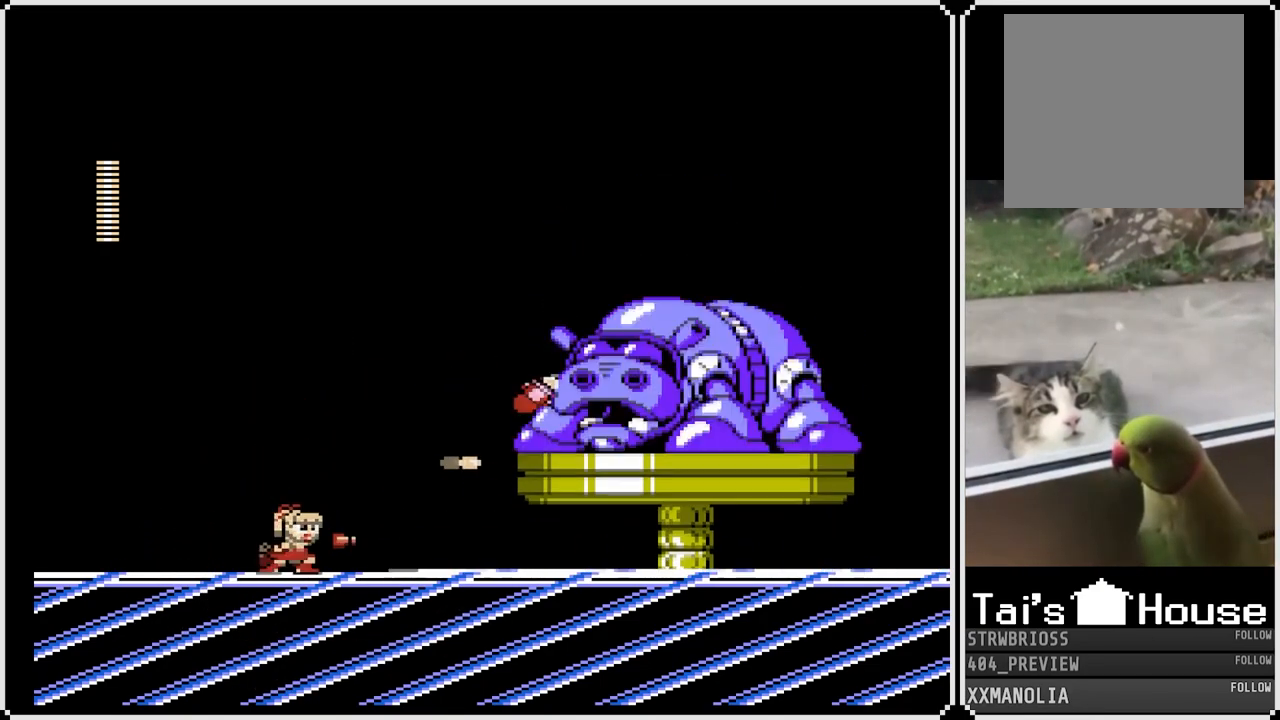
{"buttons": ["SQUARE"], "left_stick": "center", "right_stick": "center", "events": [[17, "CROSS", "down"], [83, "SQUARE", "down"], [267, "SQUARE", "up"], [317, "SQUARE", "down"], [383, "CROSS", "up"], [400, "SQUARE", "up"], [450, "SQUARE", "down"]]}